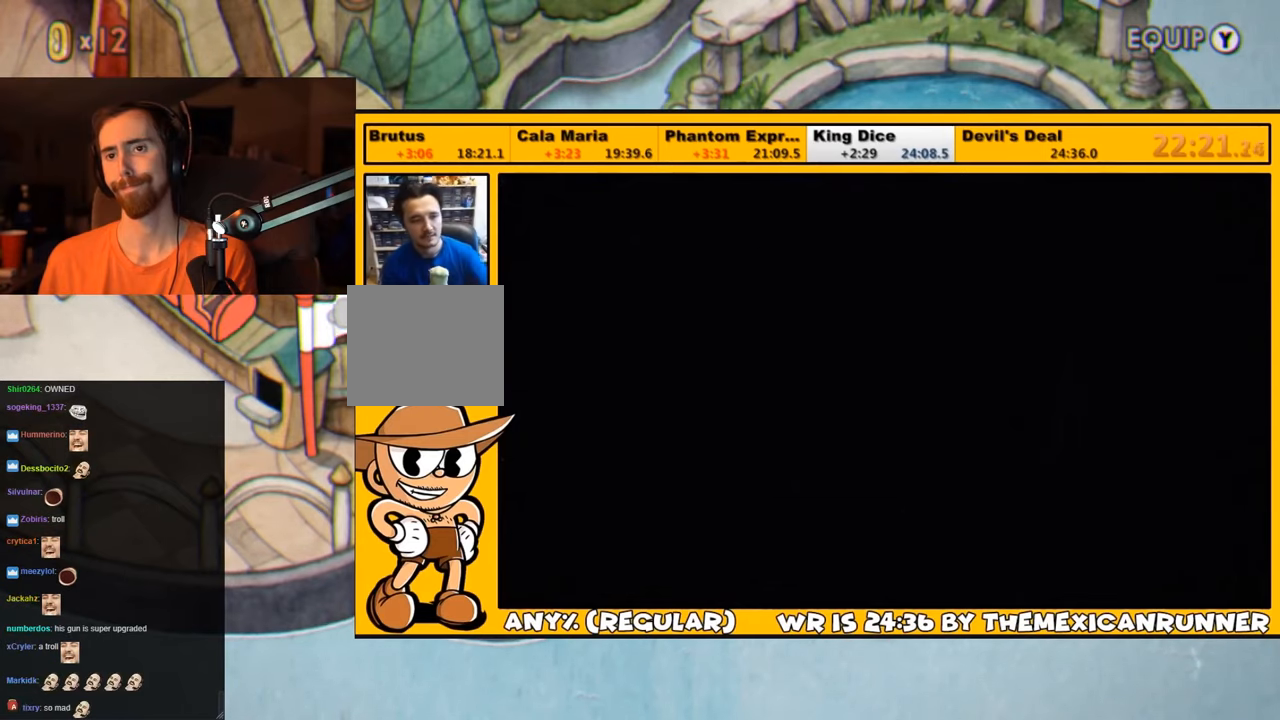
Gameplay with a controller (PlayStation layout); each line is a JSON object with the inputs held at the frame after it. "events" lists button and stick changes between this image and that frame as [ms after this image, input, new state], when the widget could be followed in between.
{"buttons": [], "left_stick": "center", "right_stick": "center", "events": []}
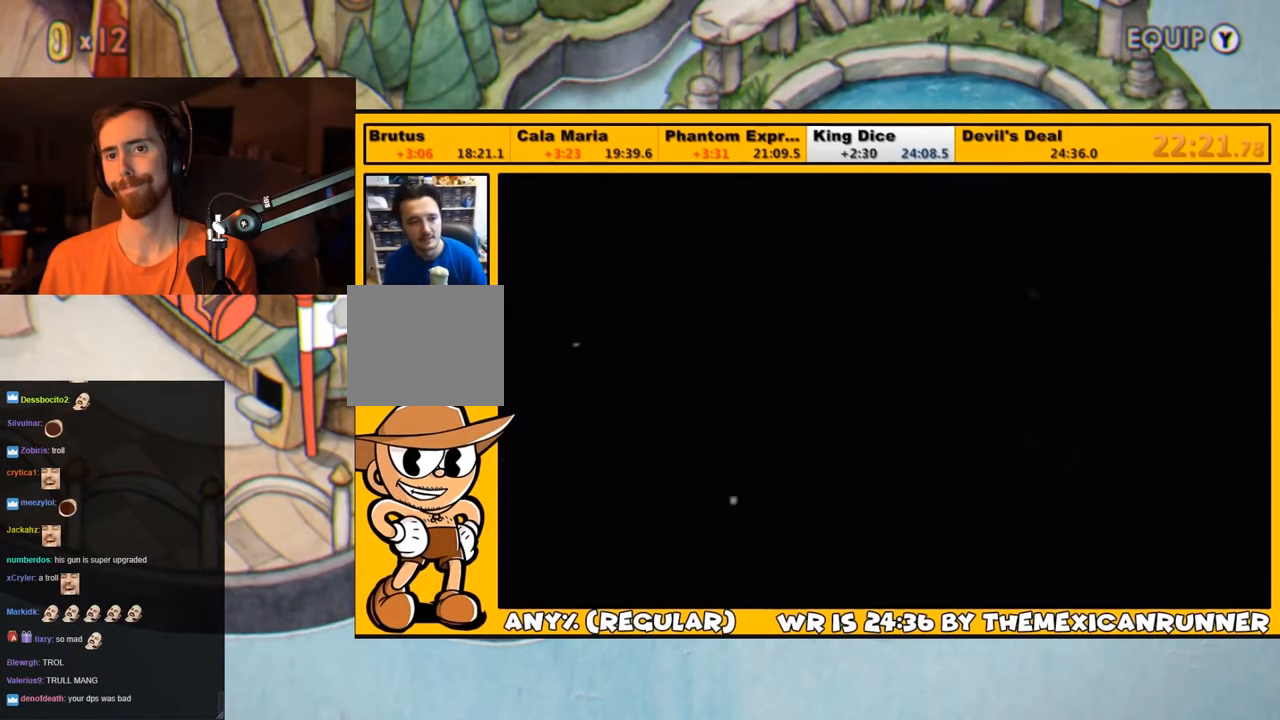
{"buttons": [], "left_stick": "center", "right_stick": "center", "events": []}
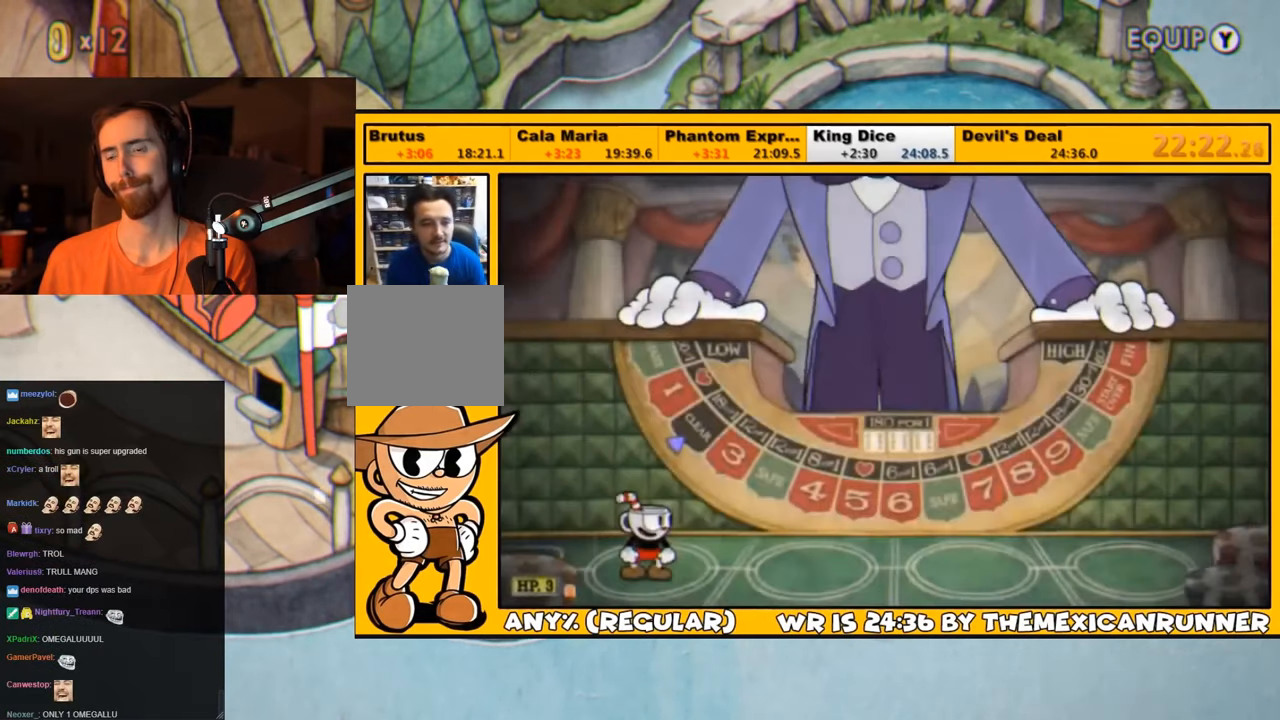
{"buttons": ["DPAD_RIGHT"], "left_stick": "center", "right_stick": "center", "events": [[466, "DPAD_RIGHT", "down"]]}
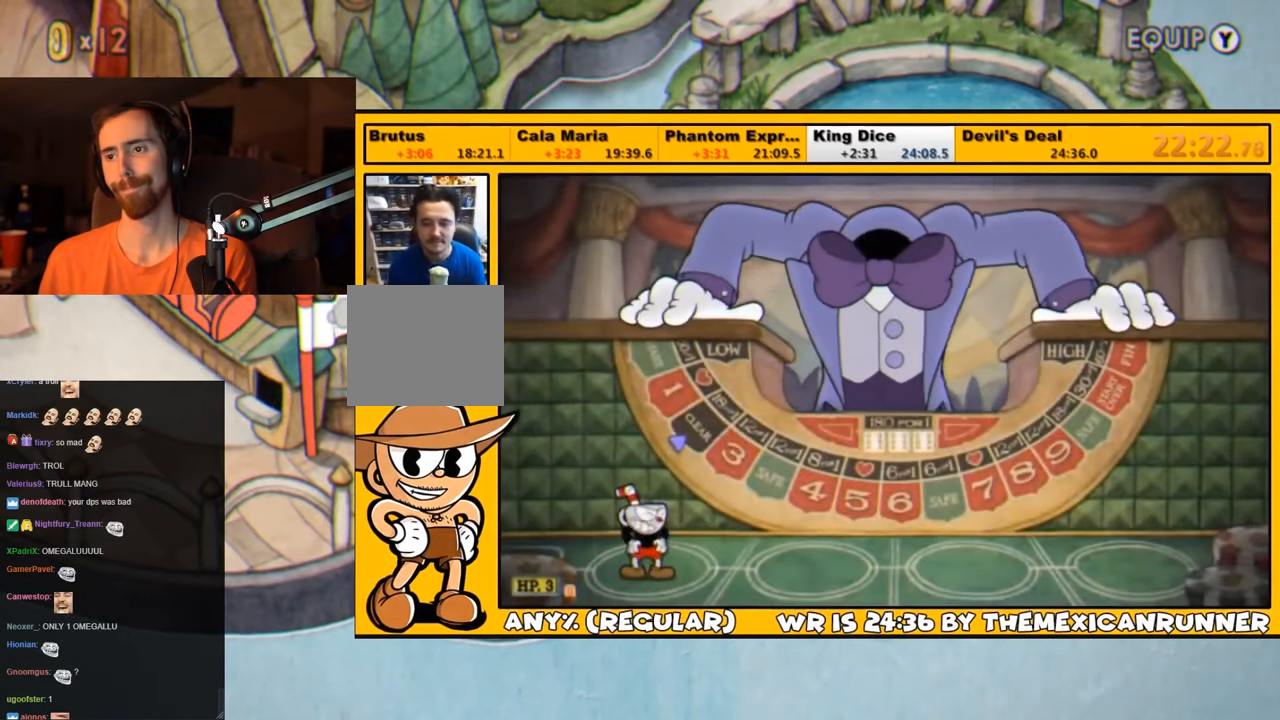
{"buttons": ["DPAD_RIGHT"], "left_stick": "center", "right_stick": "center", "events": []}
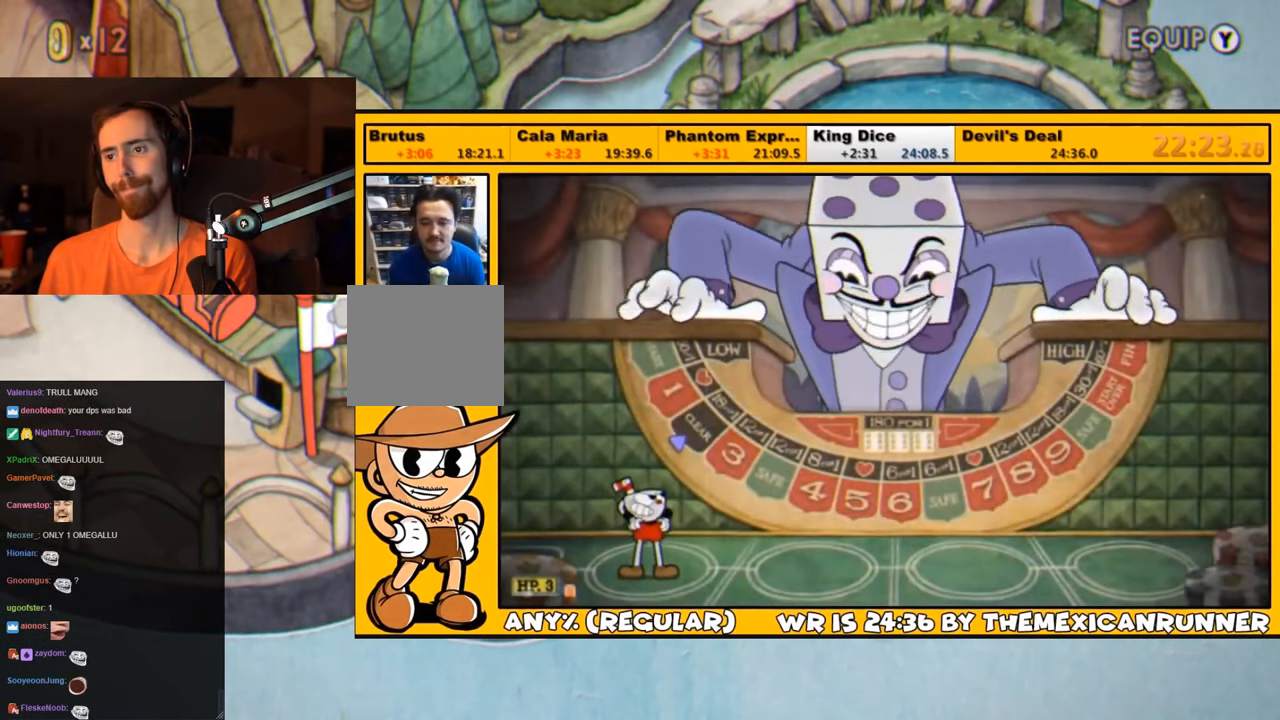
{"buttons": ["DPAD_RIGHT"], "left_stick": "center", "right_stick": "center", "events": []}
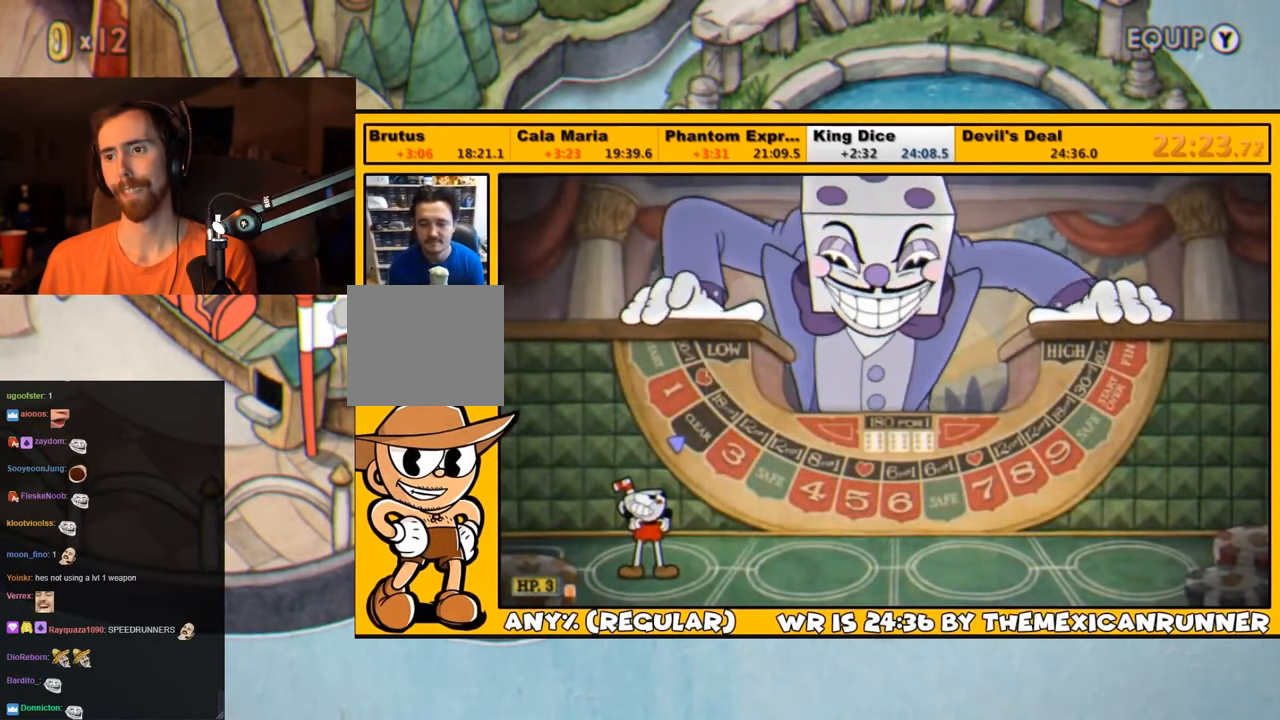
{"buttons": ["DPAD_RIGHT"], "left_stick": "center", "right_stick": "center", "events": []}
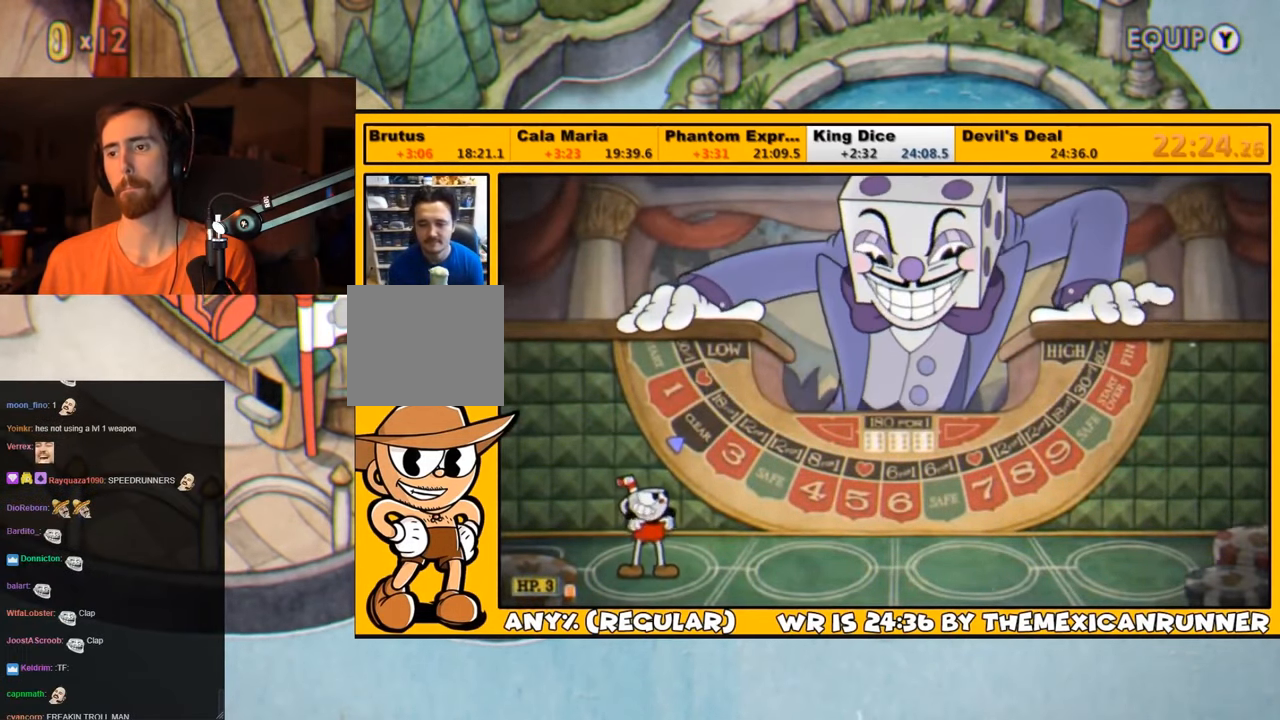
{"buttons": ["DPAD_RIGHT"], "left_stick": "center", "right_stick": "center", "events": []}
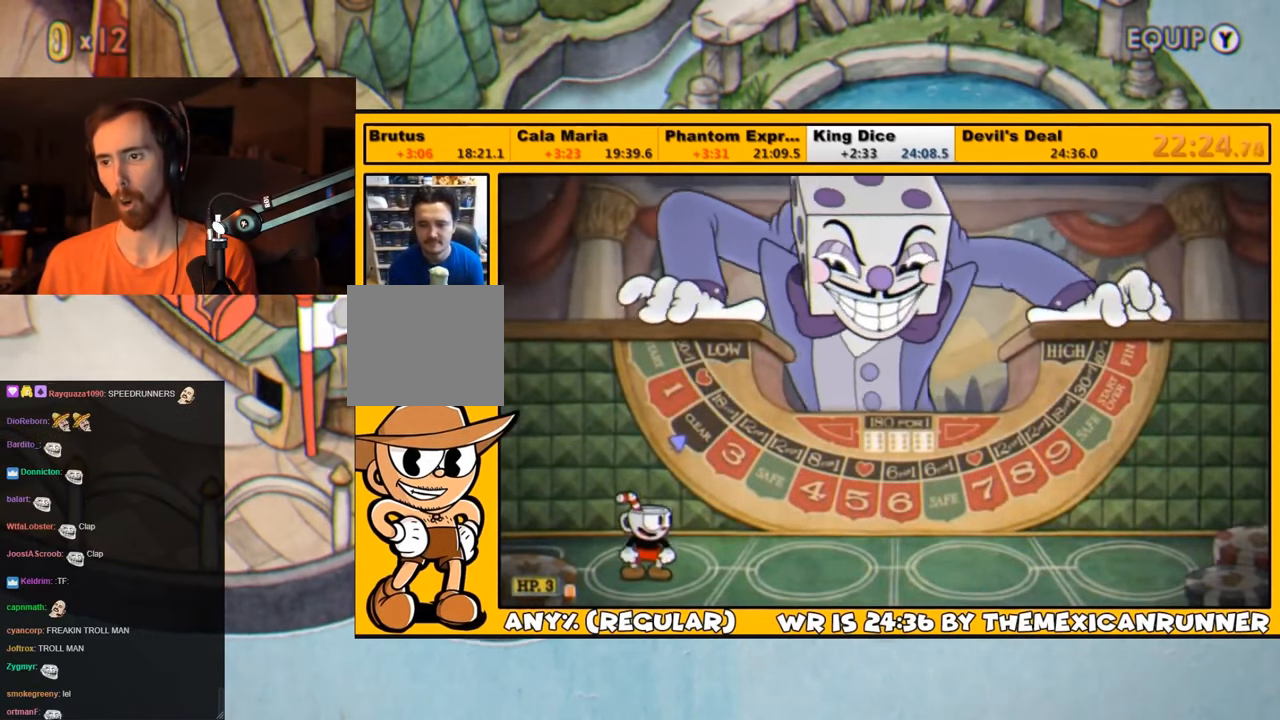
{"buttons": ["DPAD_RIGHT"], "left_stick": "center", "right_stick": "center", "events": []}
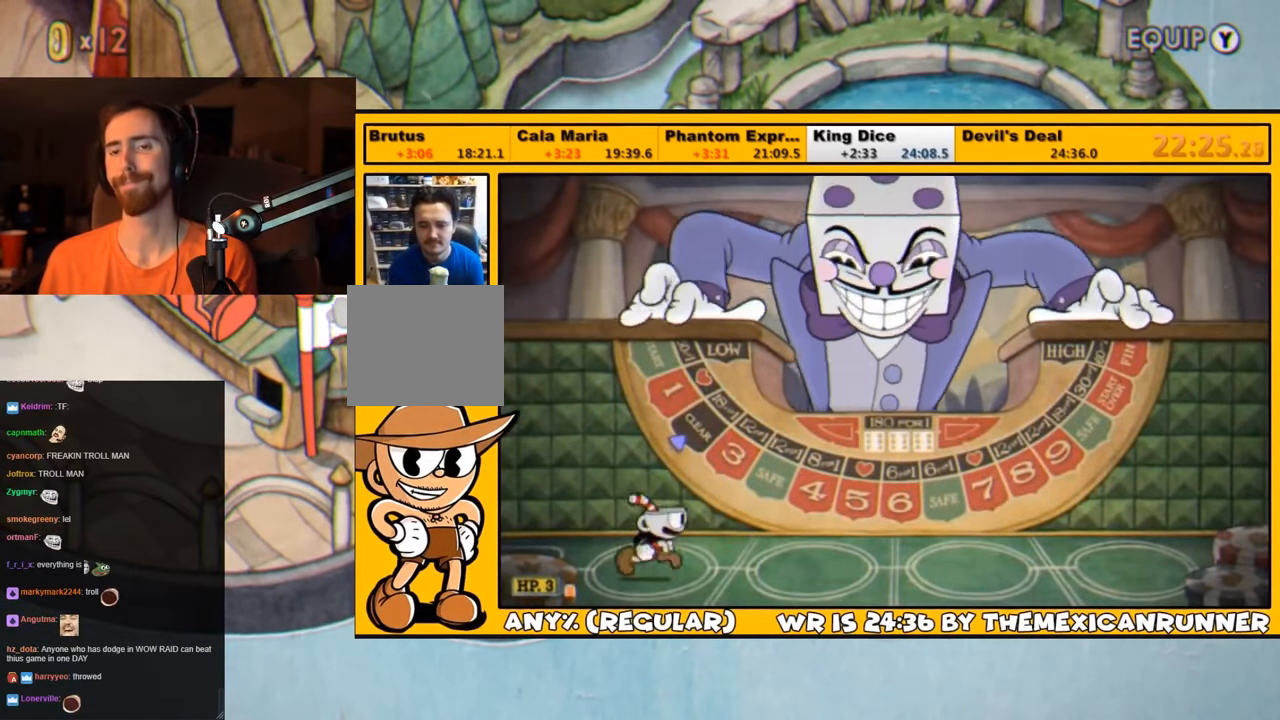
{"buttons": ["DPAD_RIGHT"], "left_stick": "center", "right_stick": "center", "events": []}